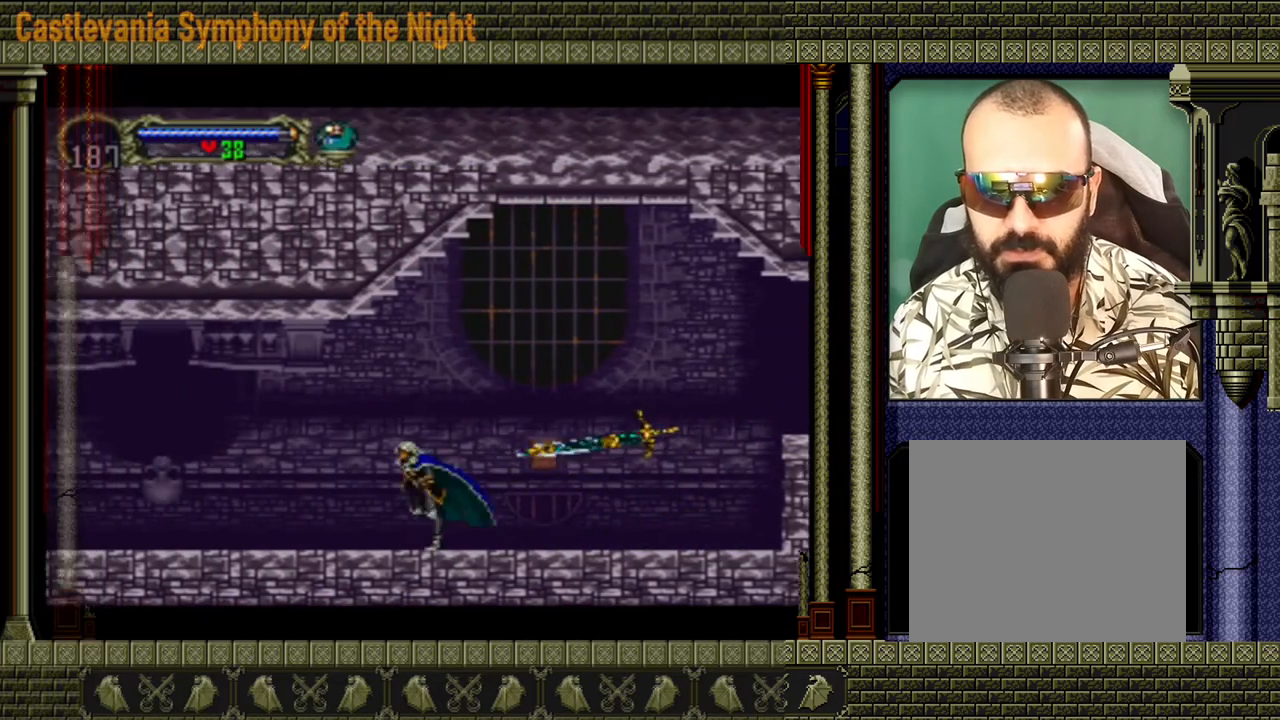
Gameplay with a controller (Xbox layout); each line is a JSON object with the inputs held at the frame after it. "events" lists button and stick changes between this image and that frame as [ms after this image, input, new state], when the widget could be followed in between. Not read: L3 R3 right_stick.
{"buttons": [], "left_stick": "left", "events": []}
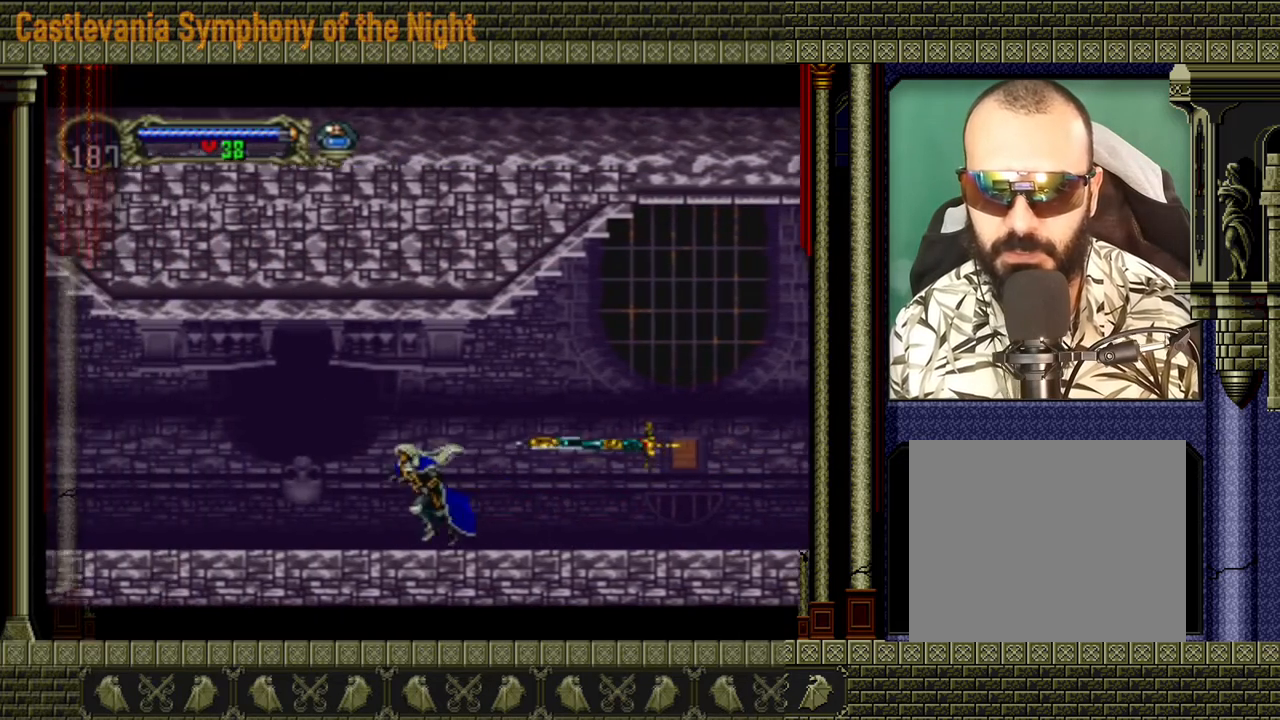
{"buttons": [], "left_stick": "left", "events": []}
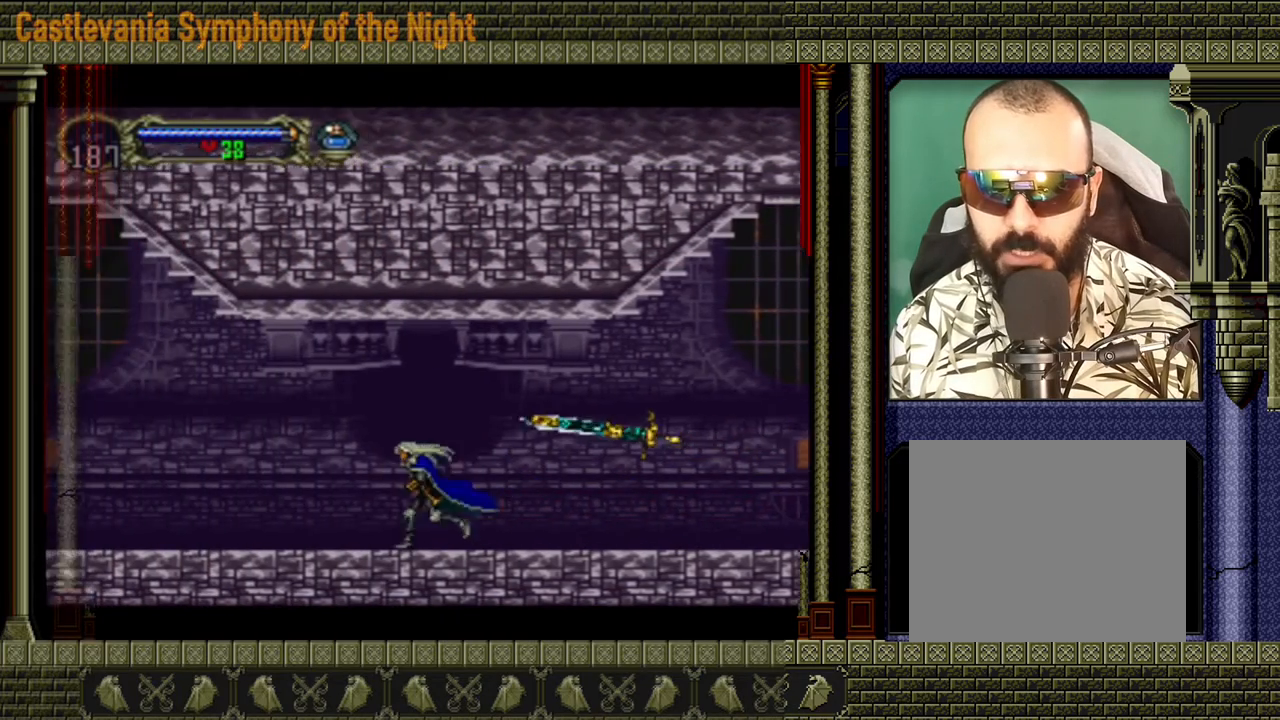
{"buttons": [], "left_stick": "left", "events": []}
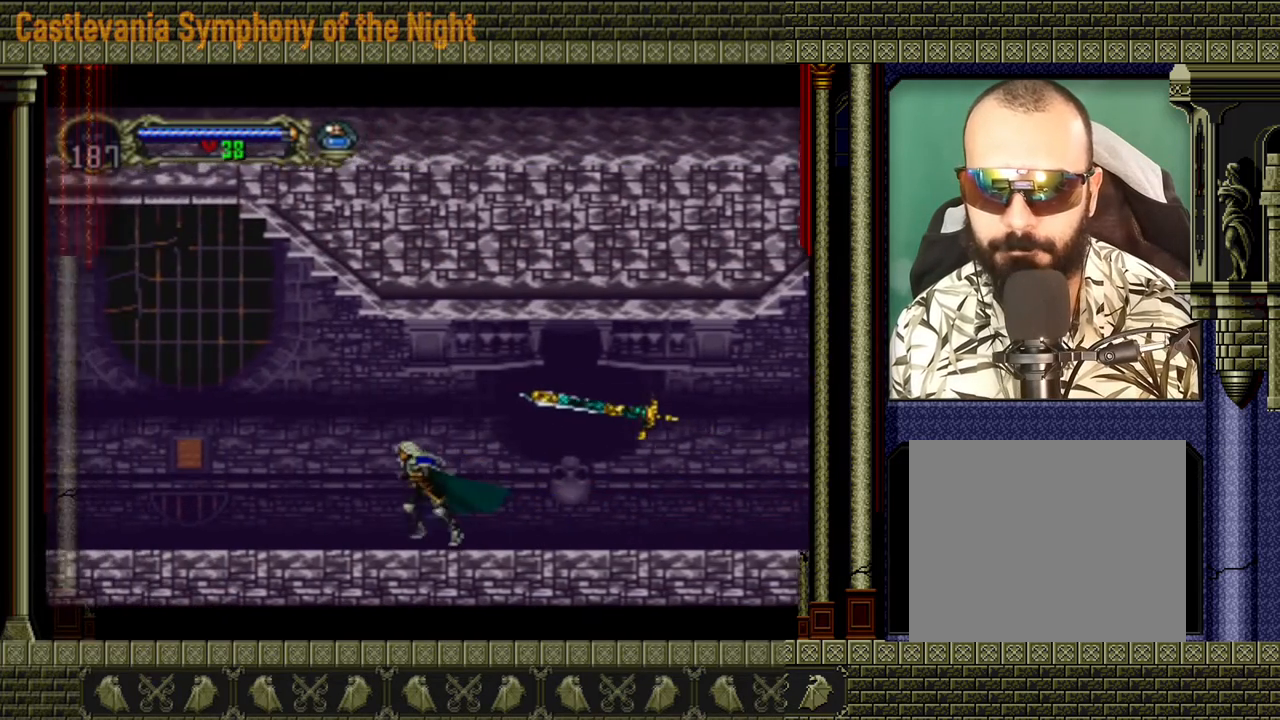
{"buttons": [], "left_stick": "left", "events": []}
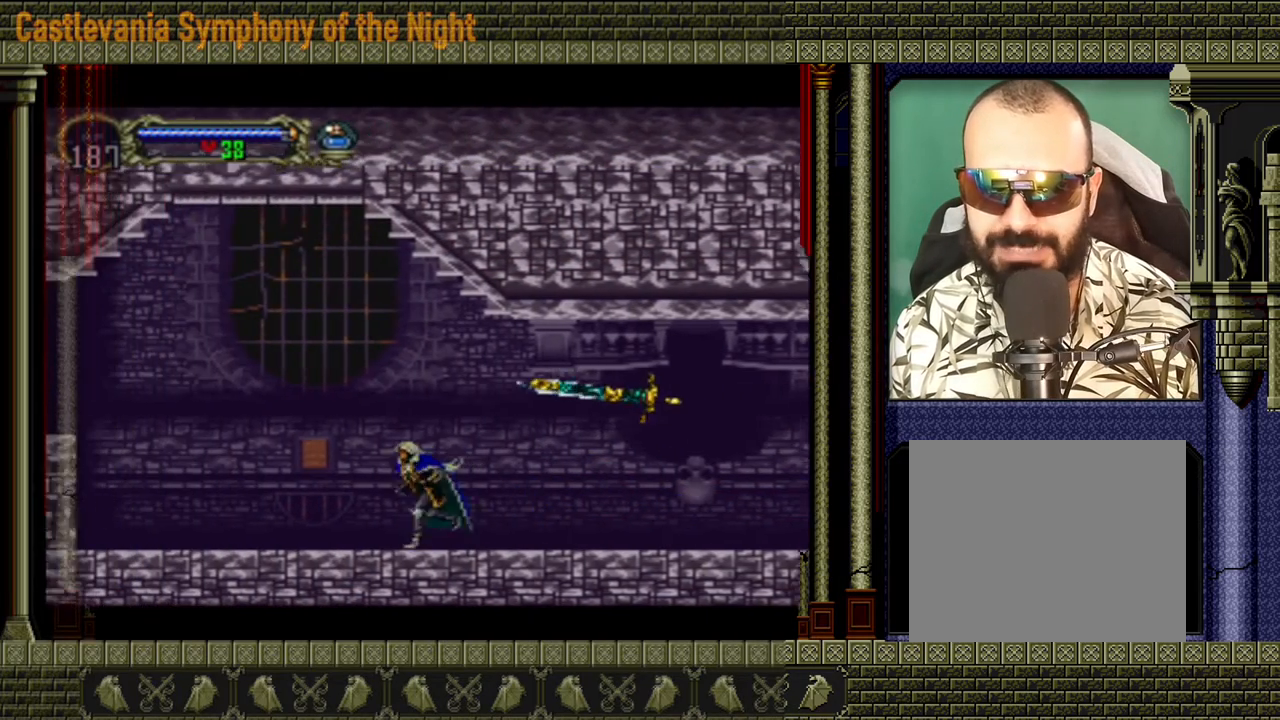
{"buttons": [], "left_stick": "left", "events": []}
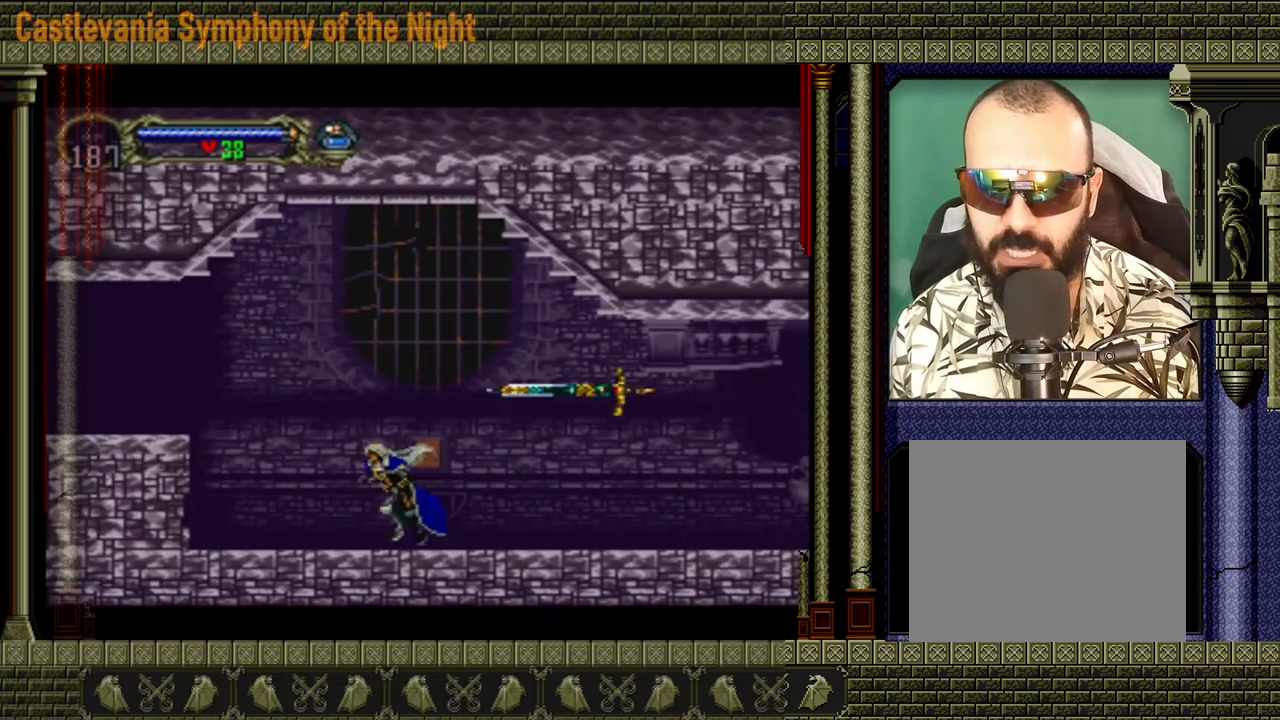
{"buttons": ["A"], "left_stick": "left", "events": [[480, "A", "down"]]}
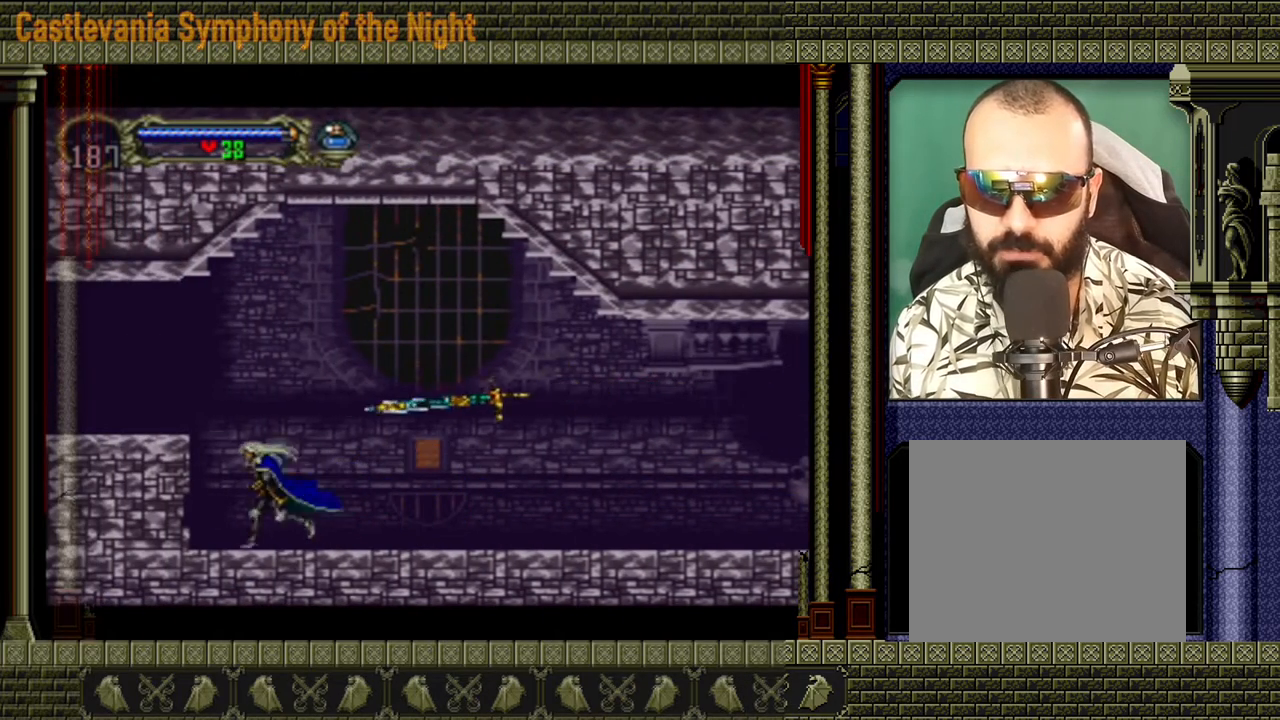
{"buttons": [], "left_stick": "left", "events": [[240, "A", "up"]]}
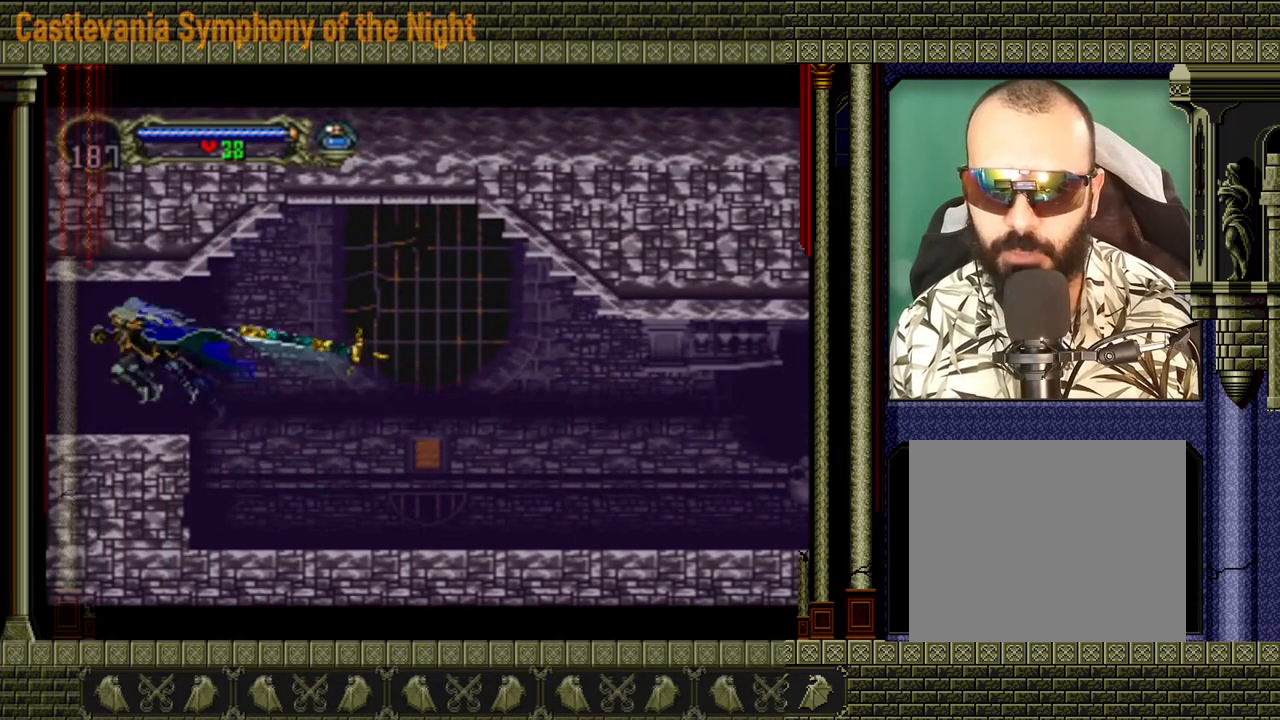
{"buttons": [], "left_stick": "left", "events": []}
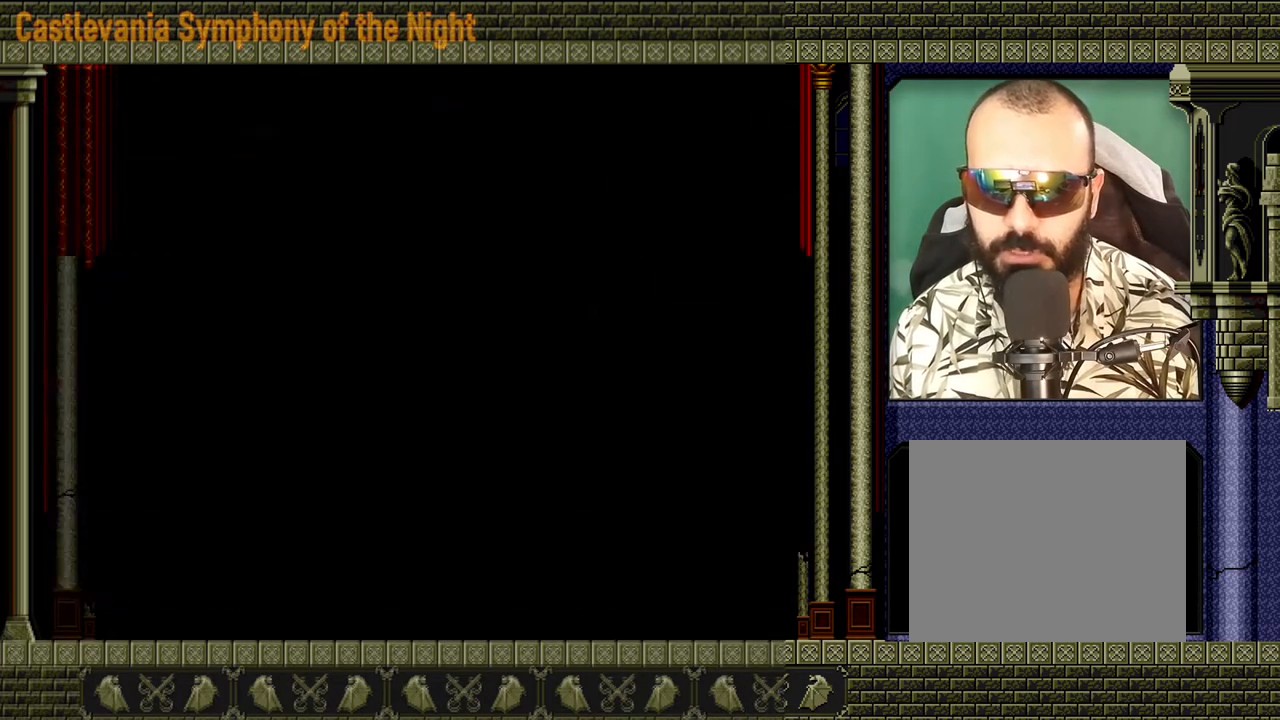
{"buttons": [], "left_stick": "left", "events": []}
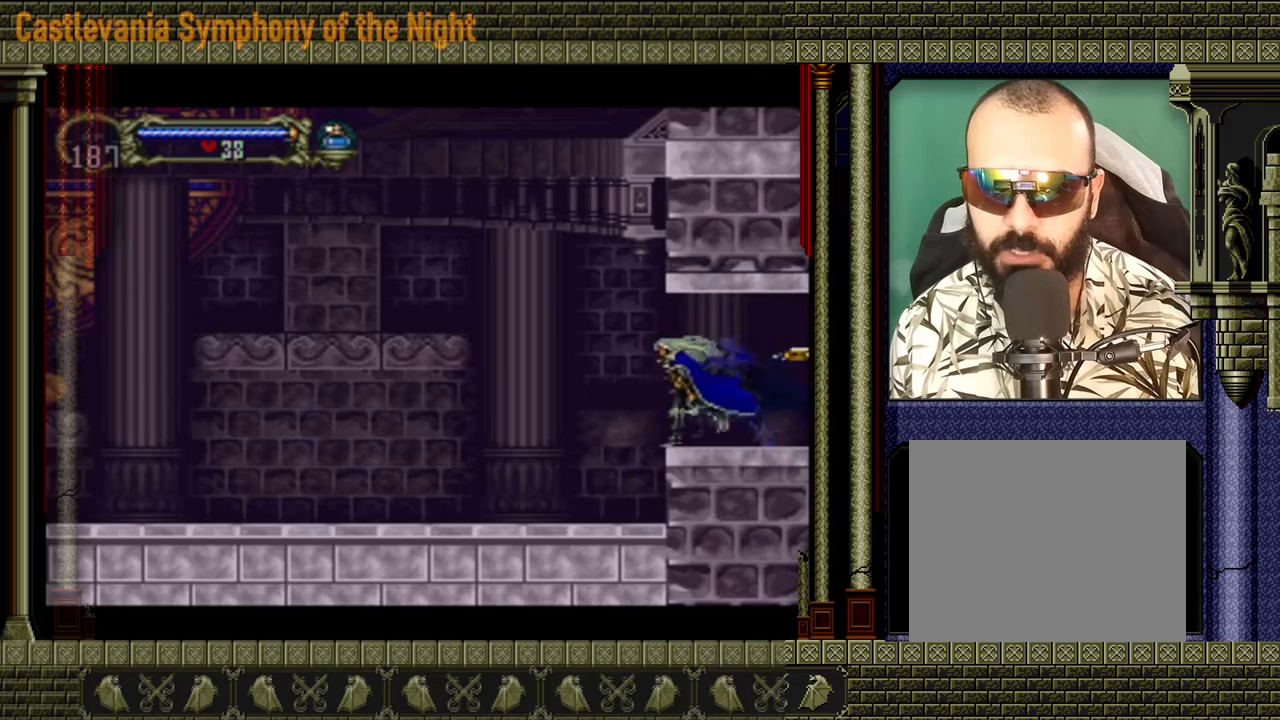
{"buttons": ["A"], "left_stick": "left", "events": [[240, "A", "down"]]}
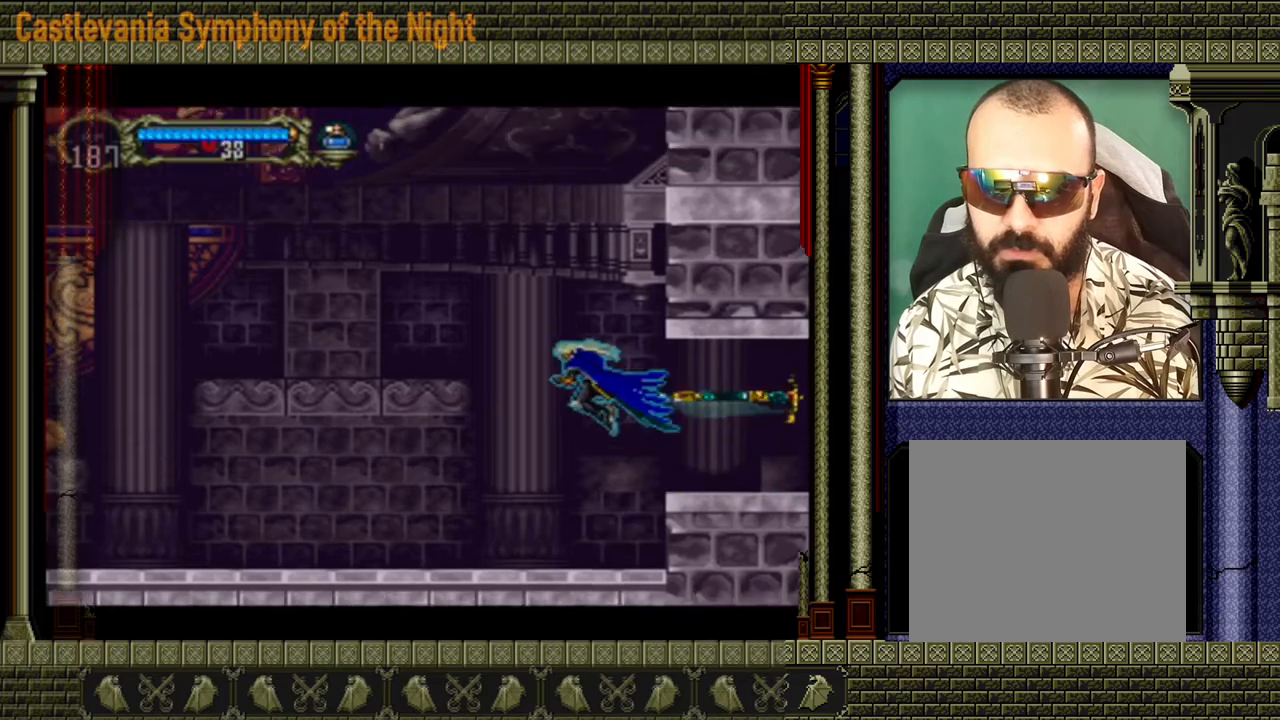
{"buttons": [], "left_stick": "left", "events": [[80, "A", "up"]]}
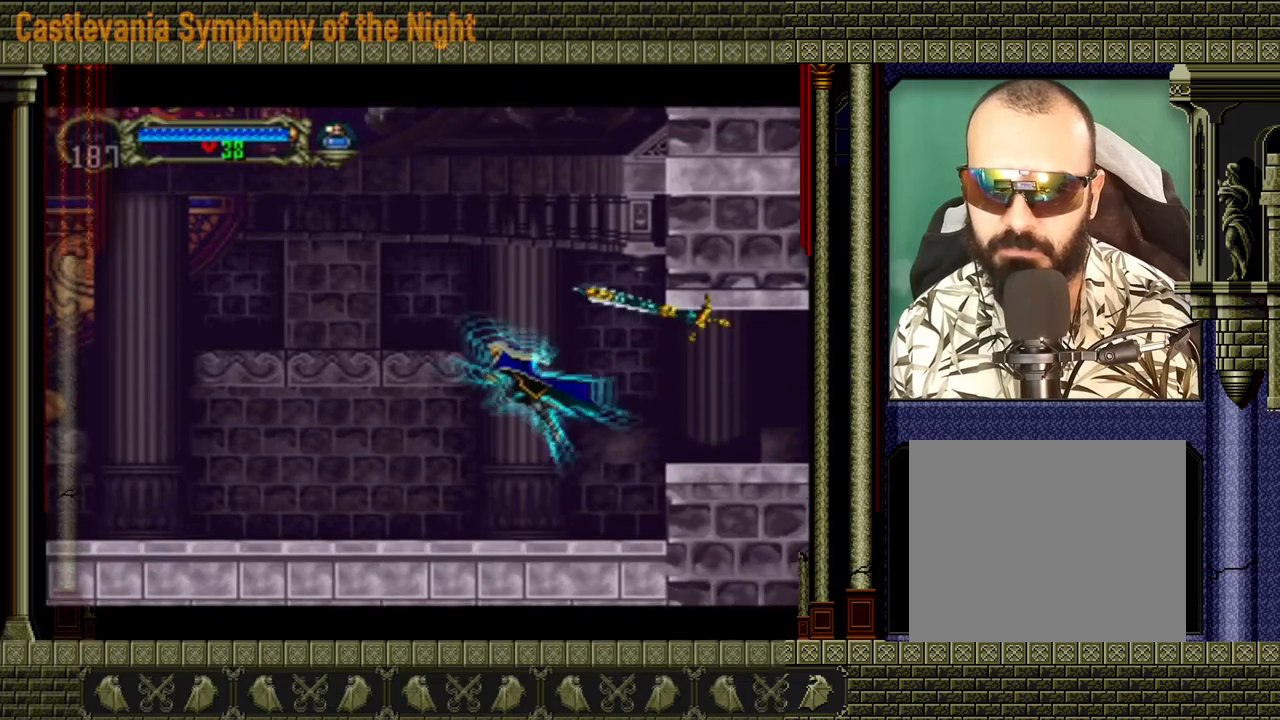
{"buttons": [], "left_stick": "left", "events": []}
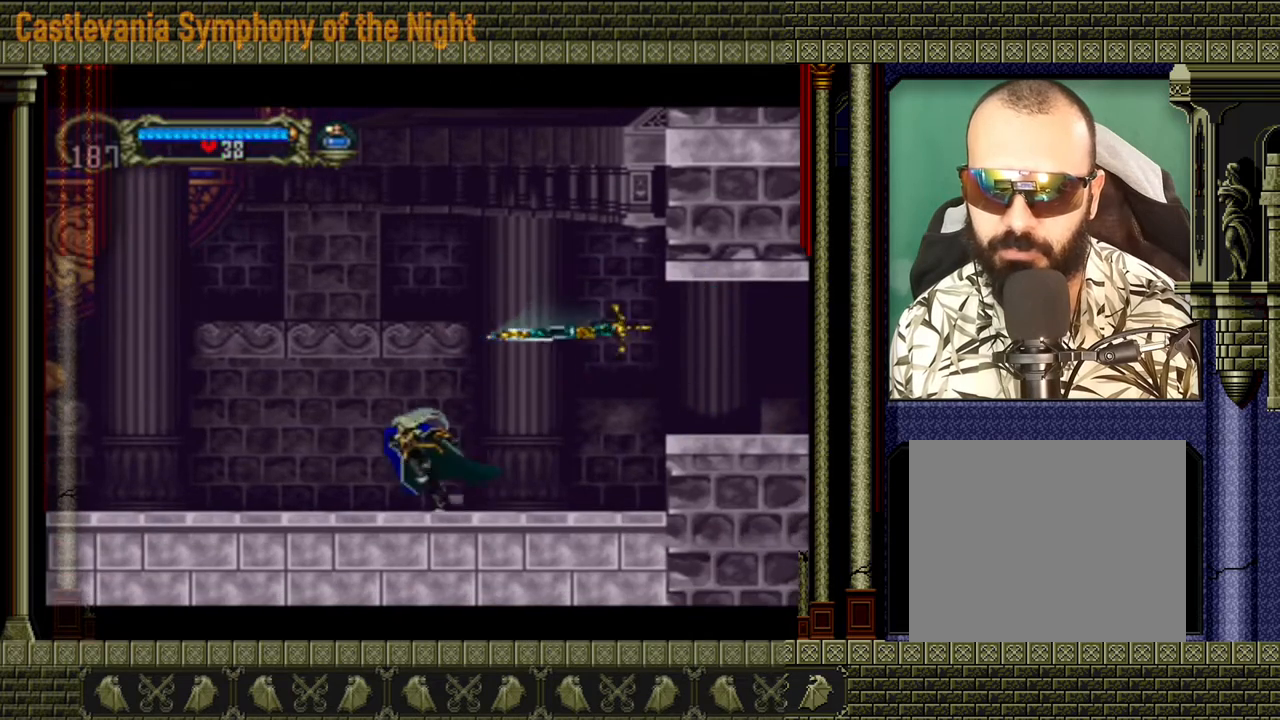
{"buttons": [], "left_stick": "left", "events": []}
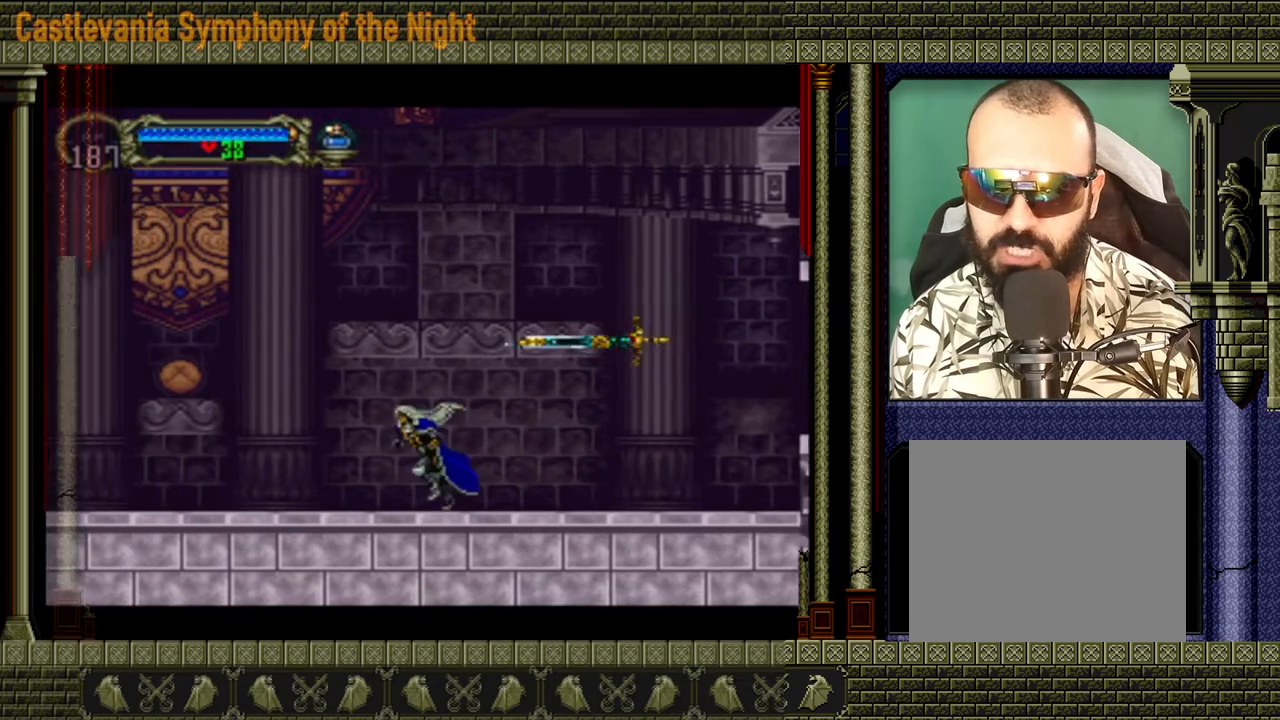
{"buttons": [], "left_stick": "left", "events": []}
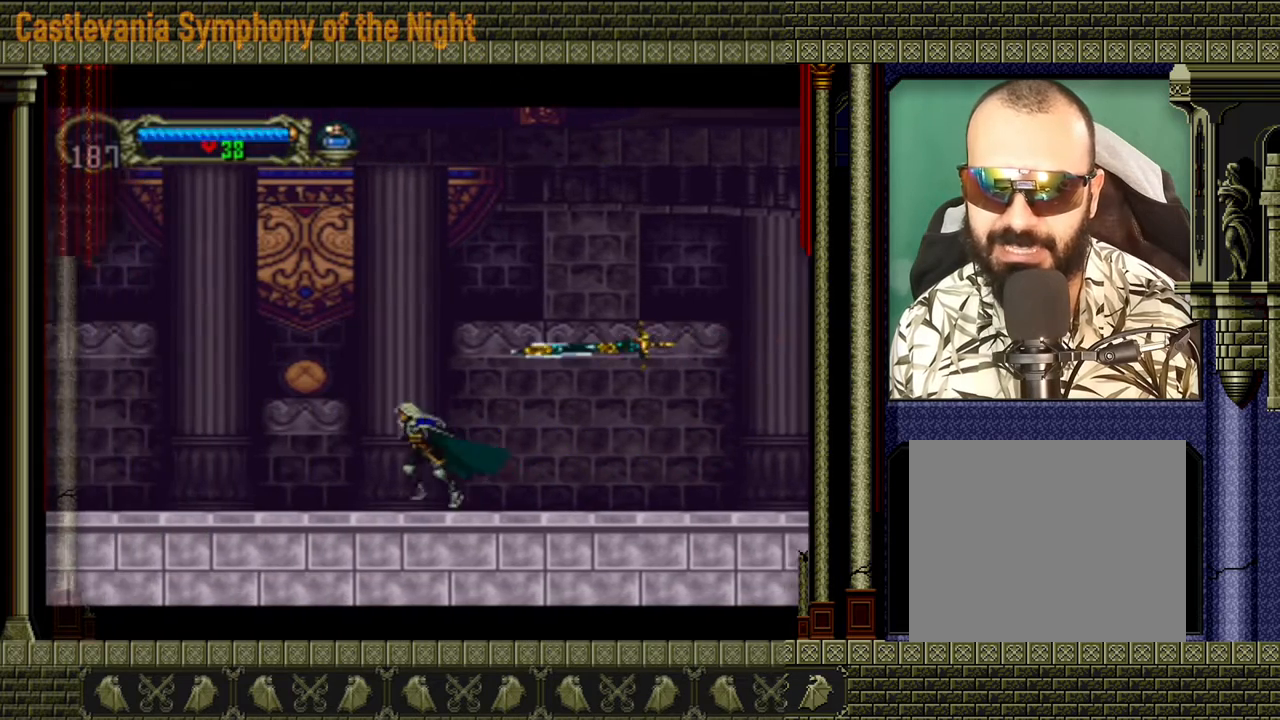
{"buttons": [], "left_stick": "left", "events": []}
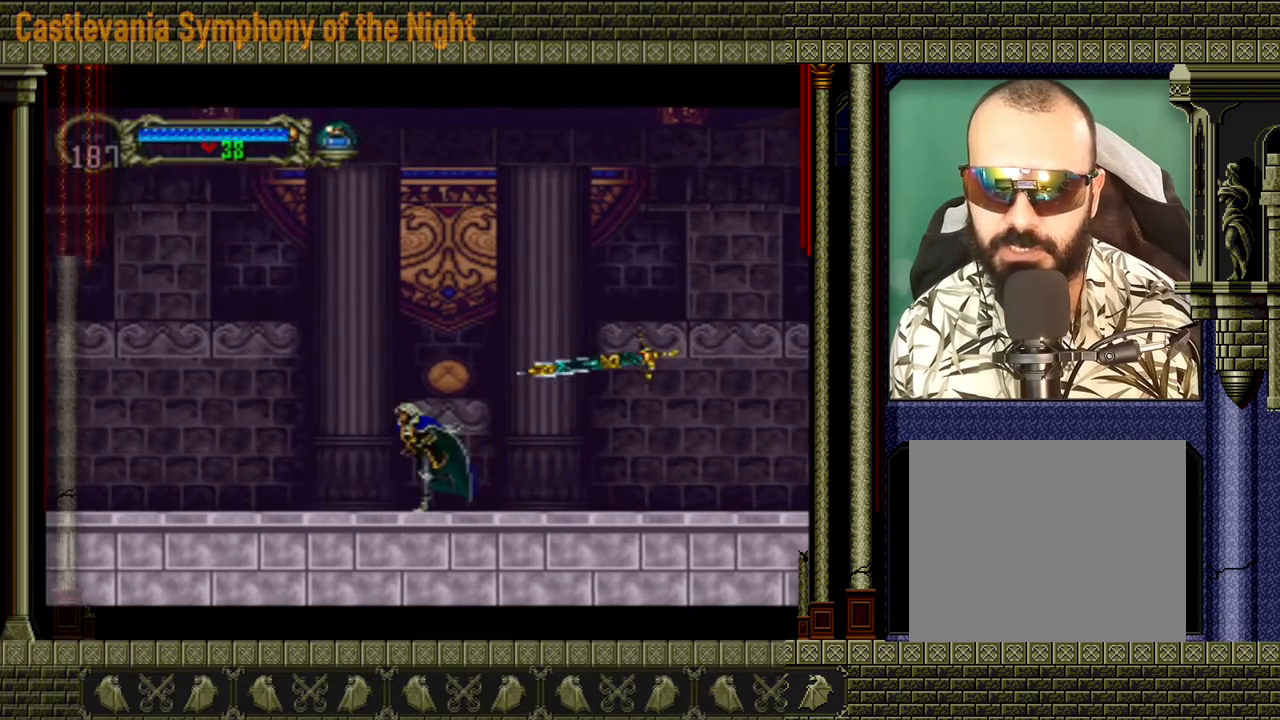
{"buttons": [], "left_stick": "left", "events": []}
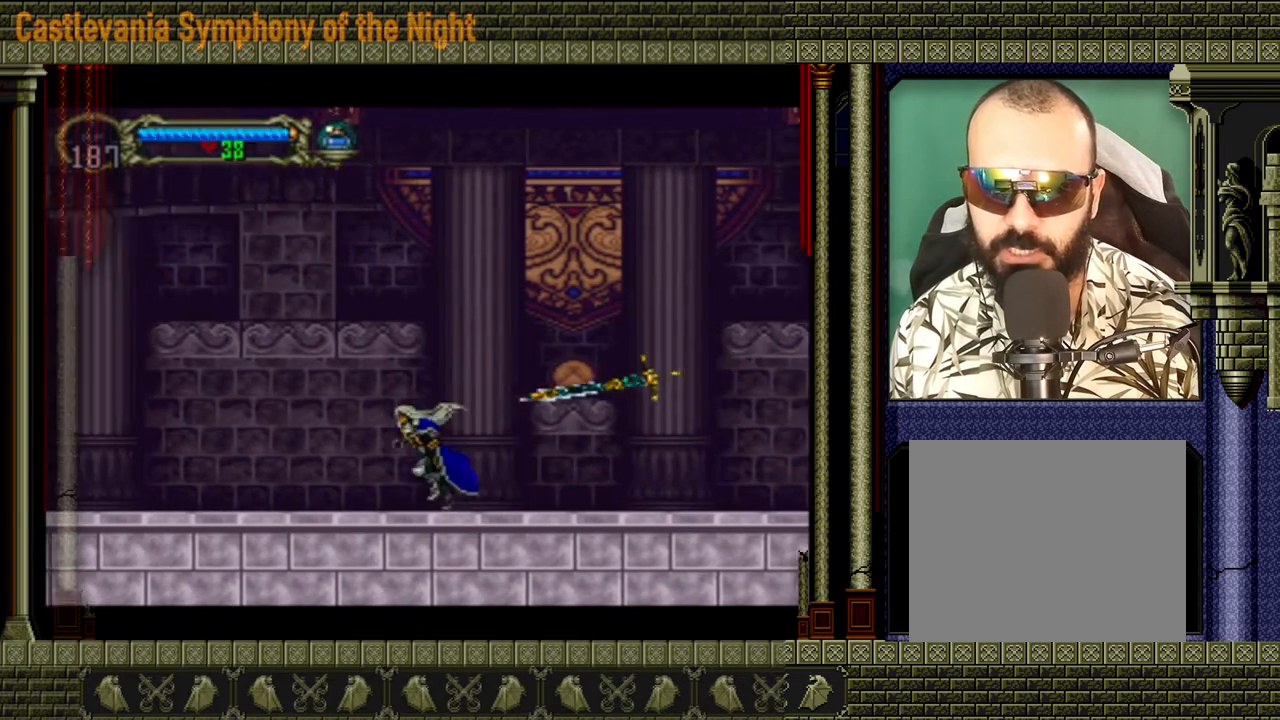
{"buttons": [], "left_stick": "left", "events": []}
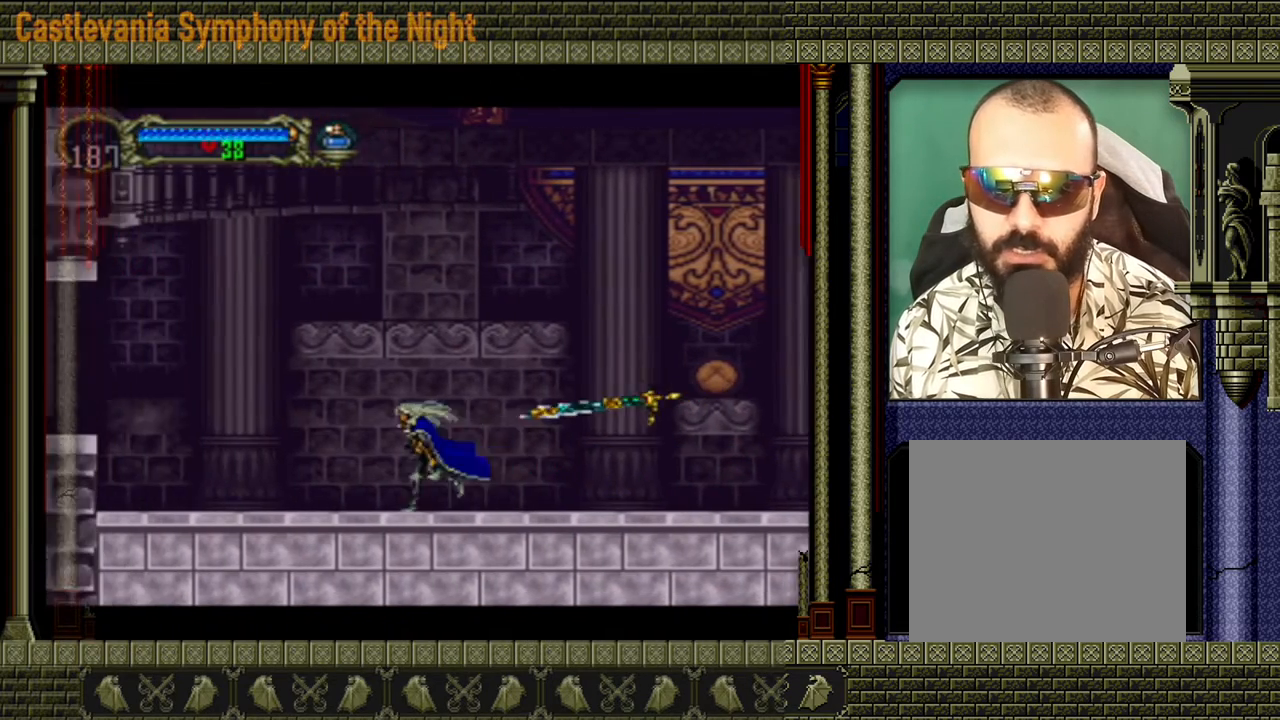
{"buttons": [], "left_stick": "left", "events": []}
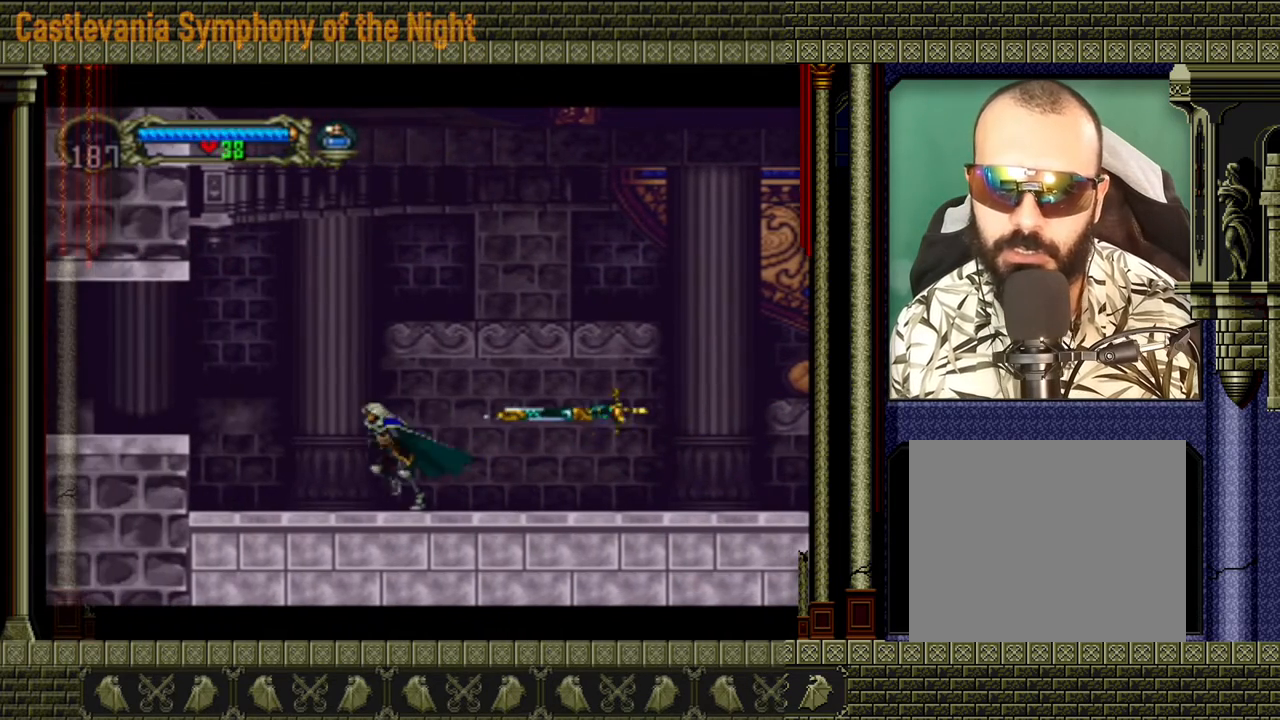
{"buttons": ["A"], "left_stick": "left", "events": [[440, "A", "down"]]}
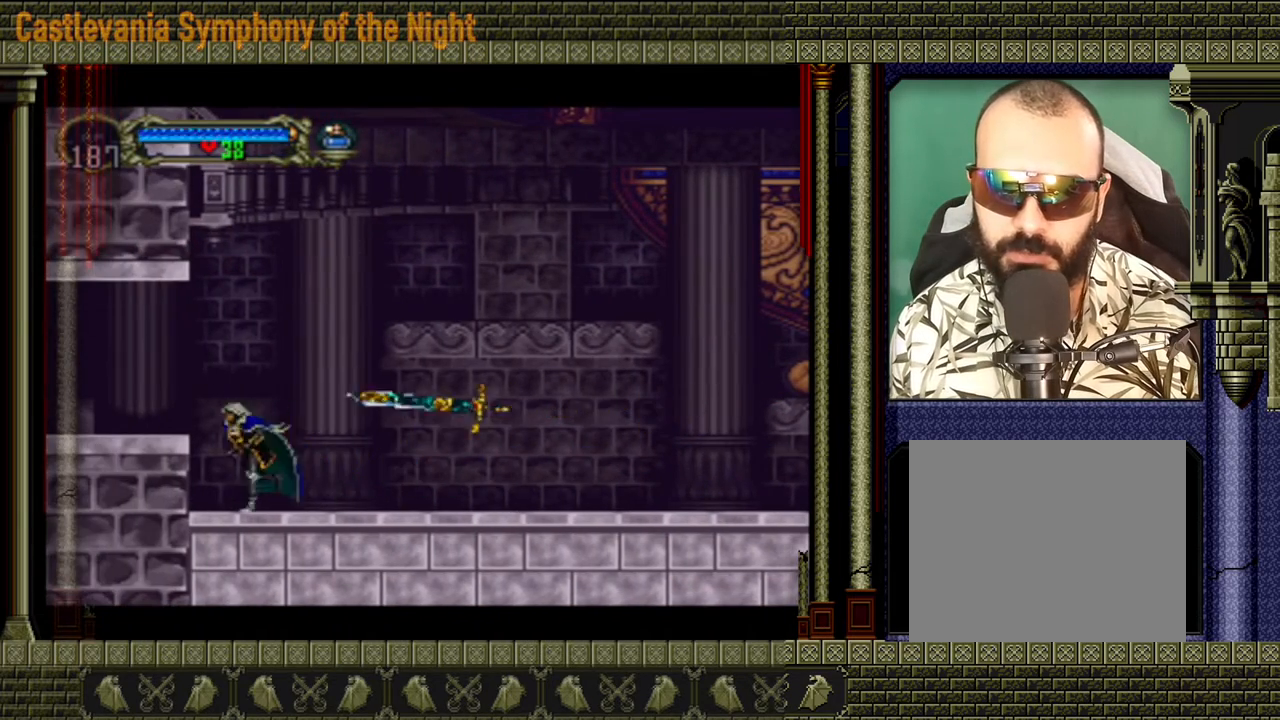
{"buttons": [], "left_stick": "left", "events": [[120, "A", "up"]]}
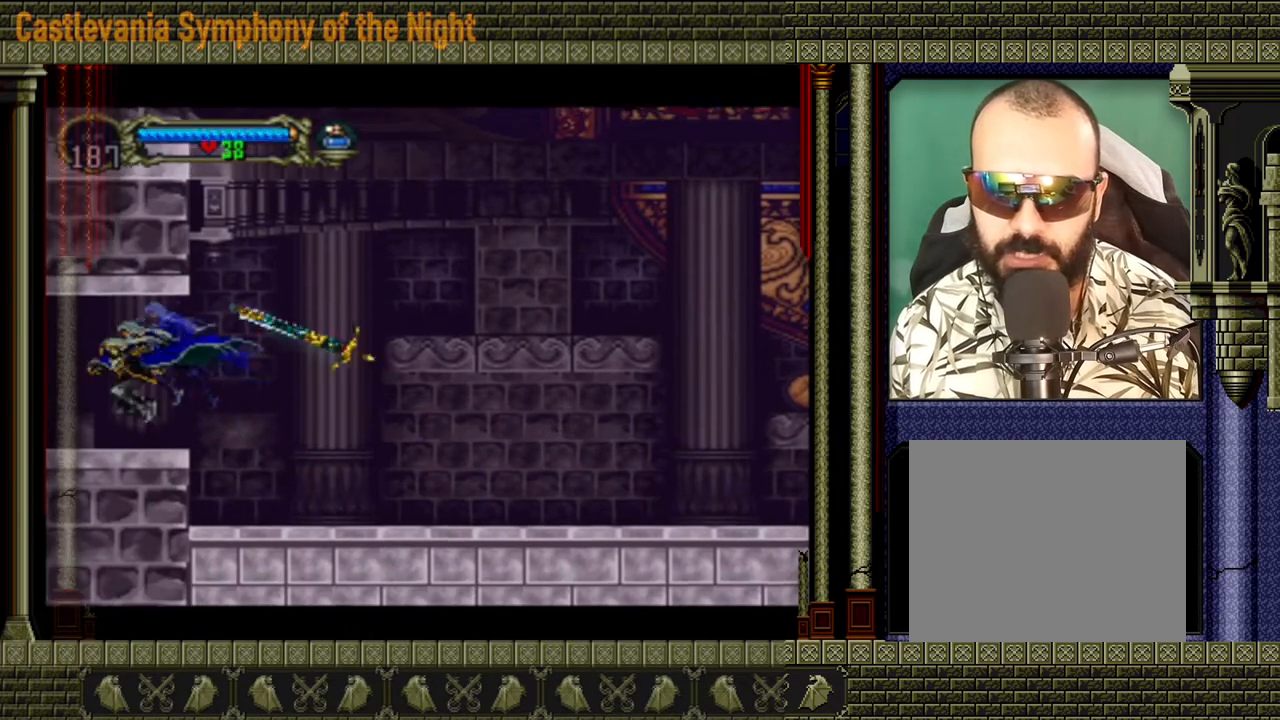
{"buttons": [], "left_stick": "left", "events": []}
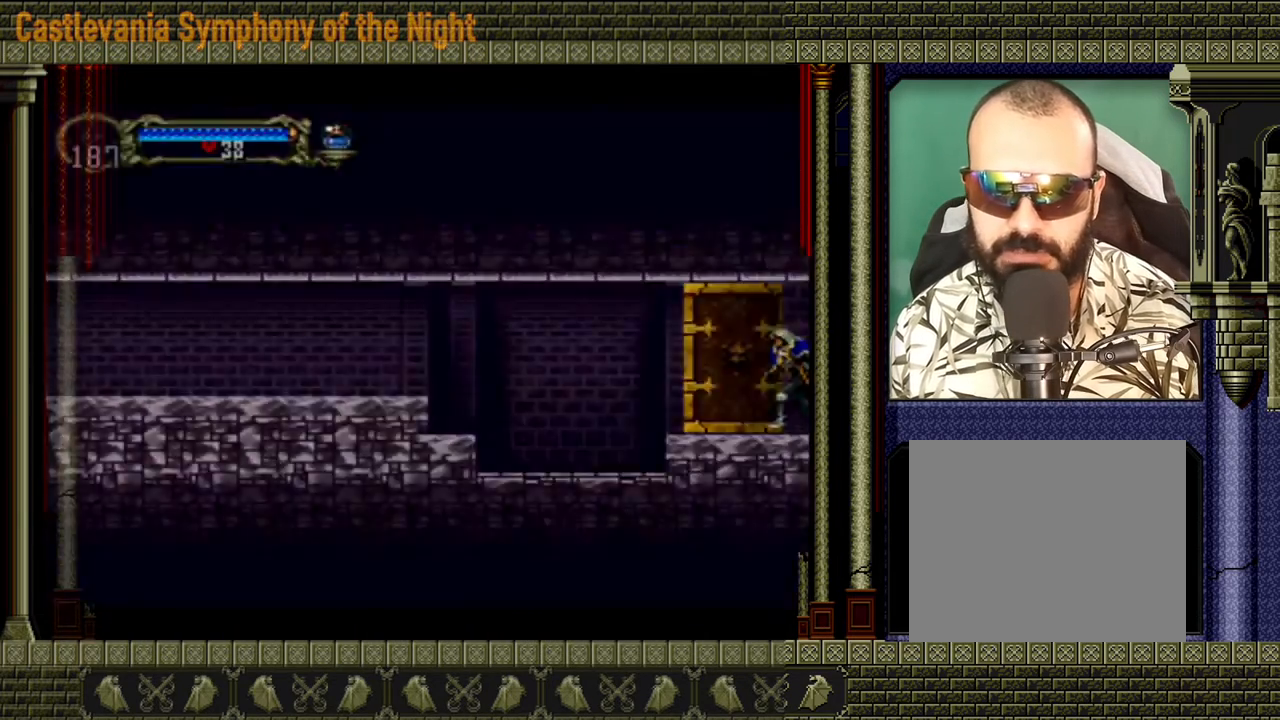
{"buttons": [], "left_stick": "left", "events": []}
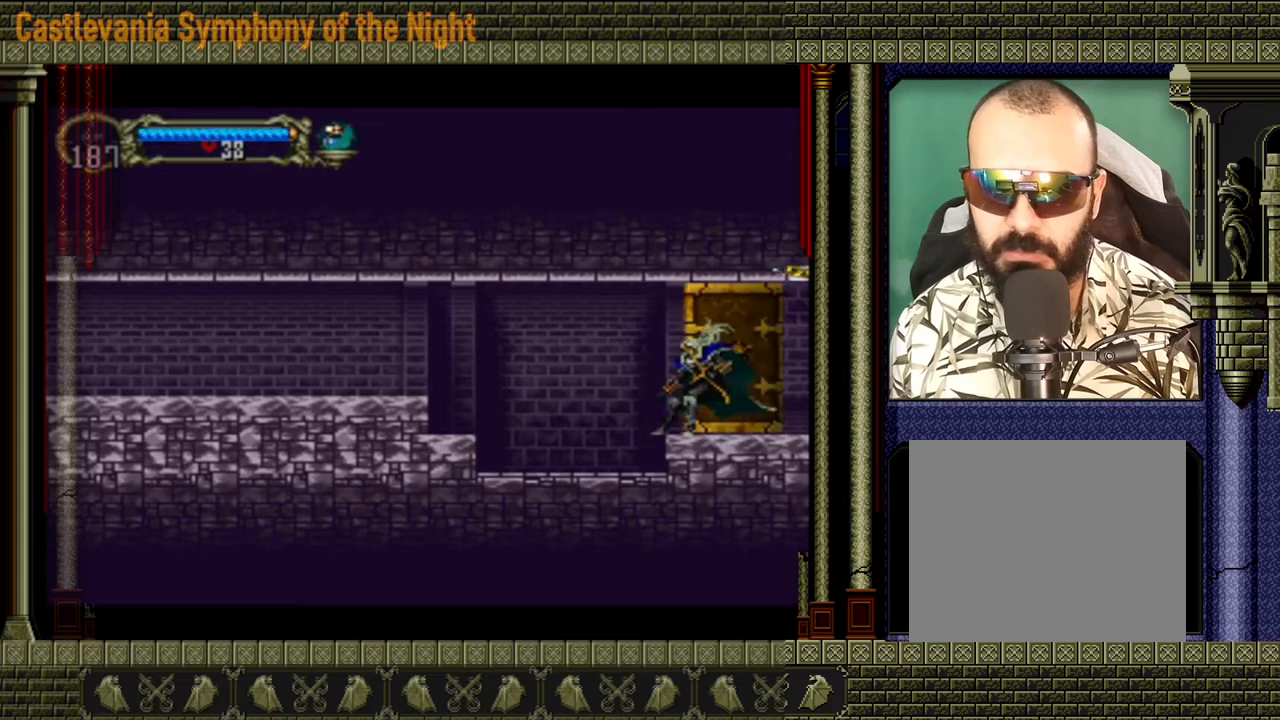
{"buttons": [], "left_stick": "left", "events": []}
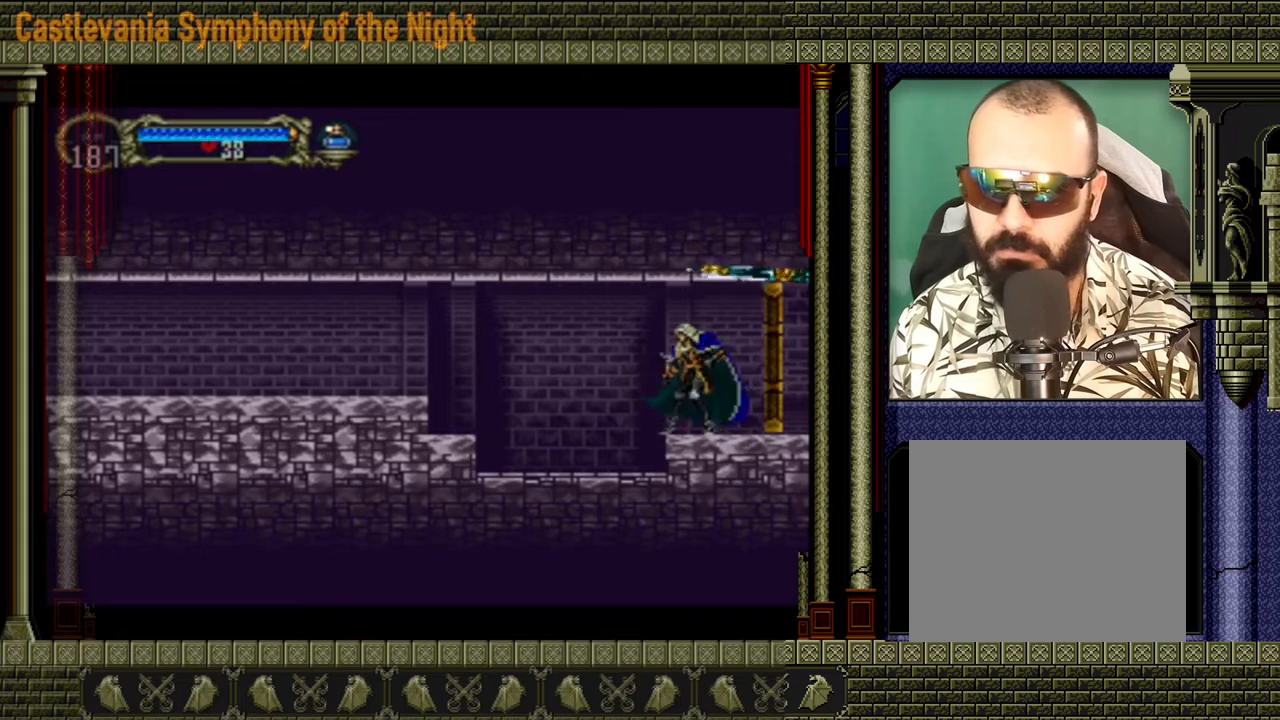
{"buttons": [], "left_stick": "left", "events": []}
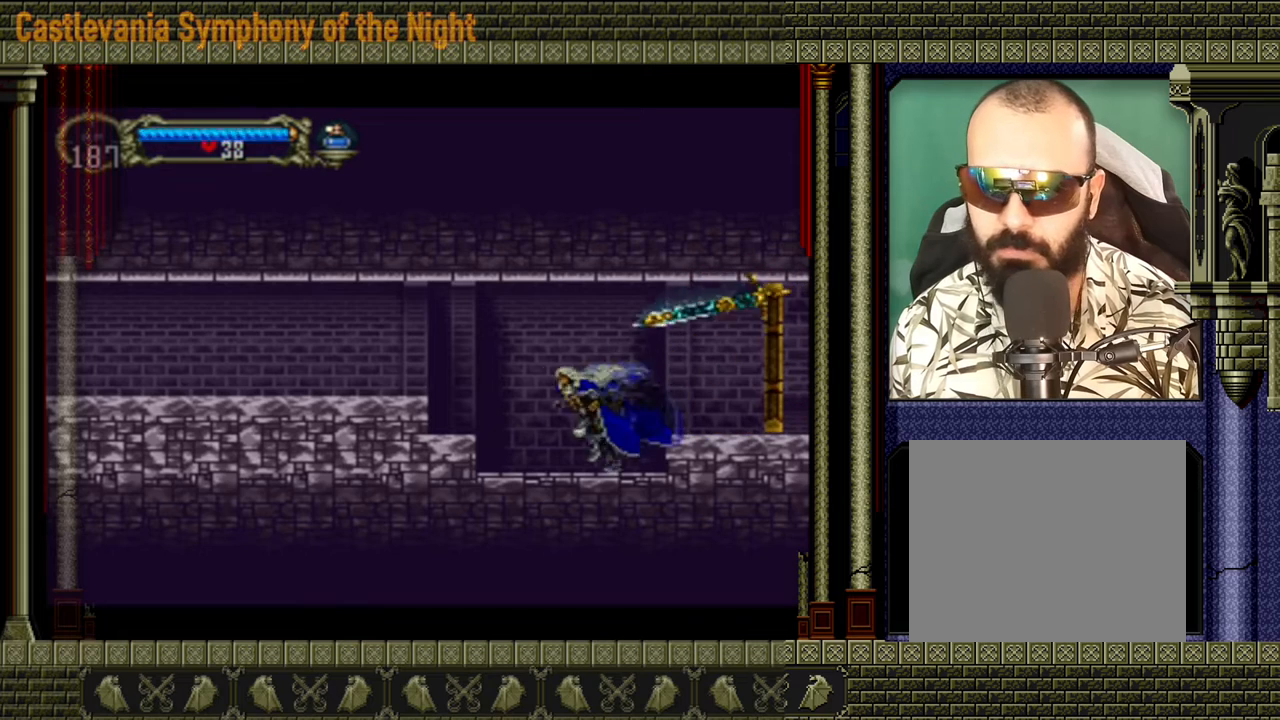
{"buttons": [], "left_stick": "left", "events": [[240, "A", "down"], [480, "A", "up"]]}
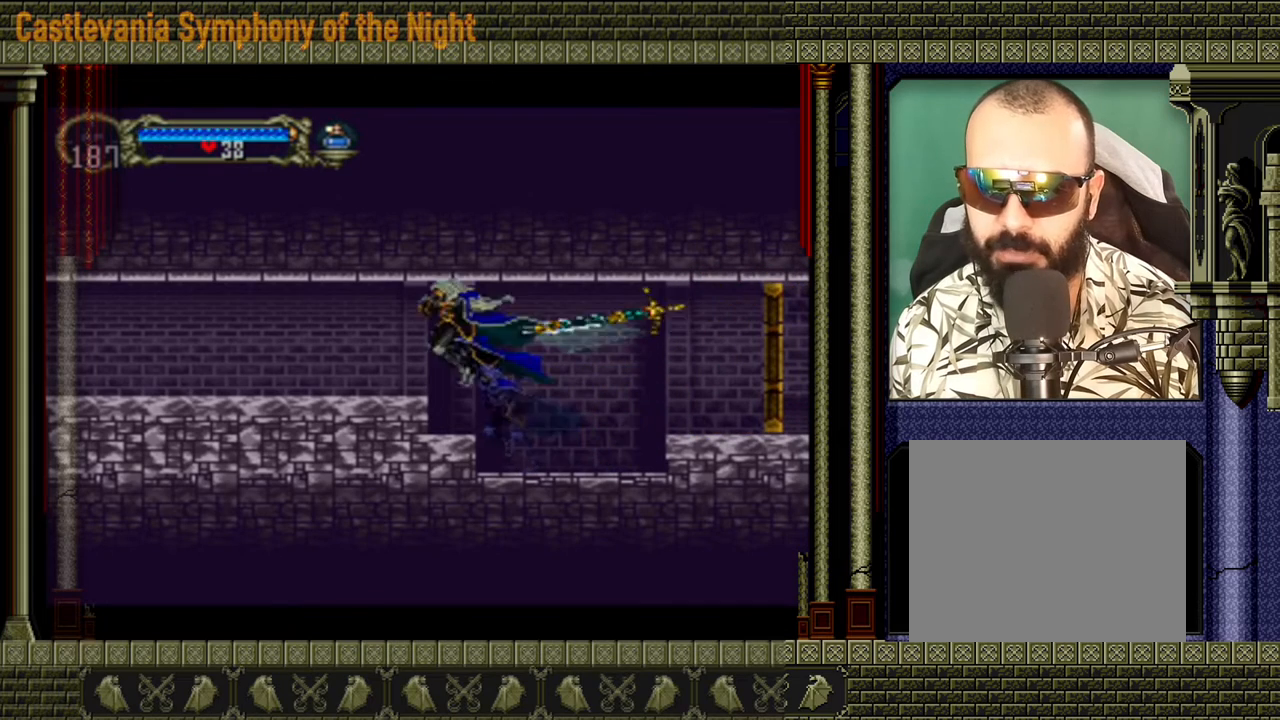
{"buttons": ["A"], "left_stick": "left", "events": [[400, "A", "down"]]}
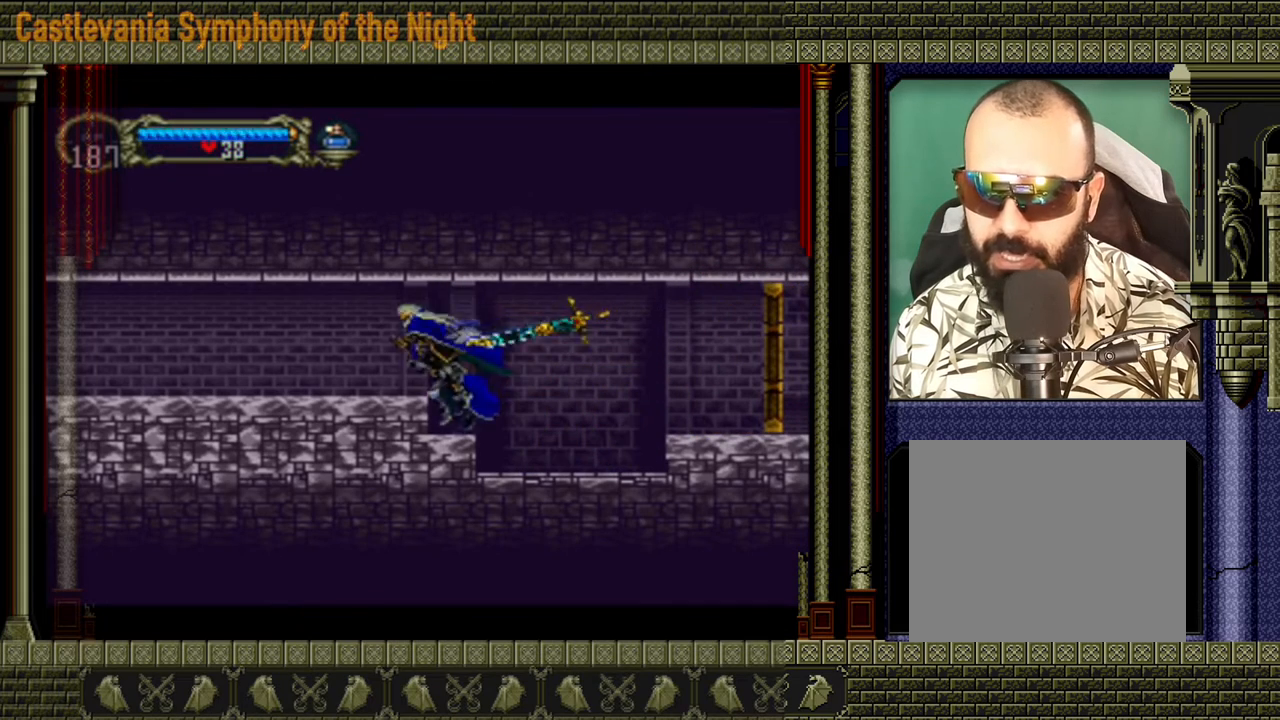
{"buttons": [], "left_stick": "center", "events": [[40, "A", "up"], [280, "R2", "down"], [440, "R2", "up"], [440, "left_stick", "center"]]}
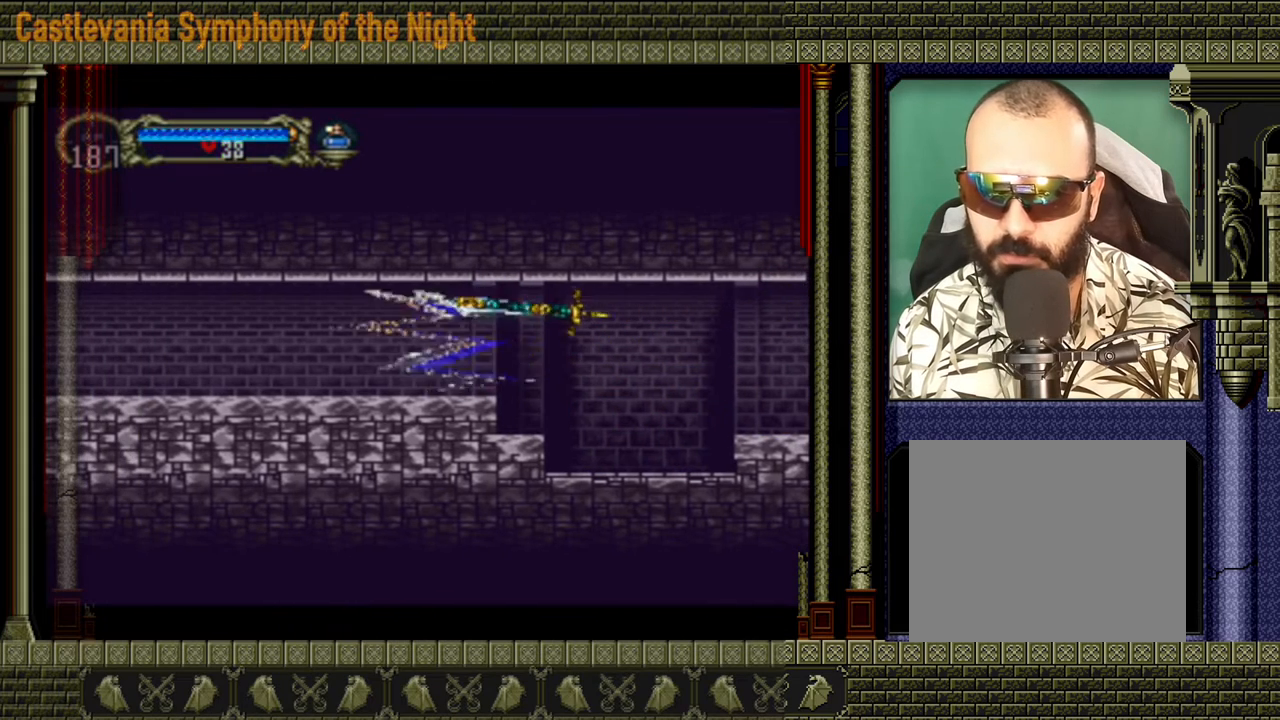
{"buttons": [], "left_stick": "center", "events": []}
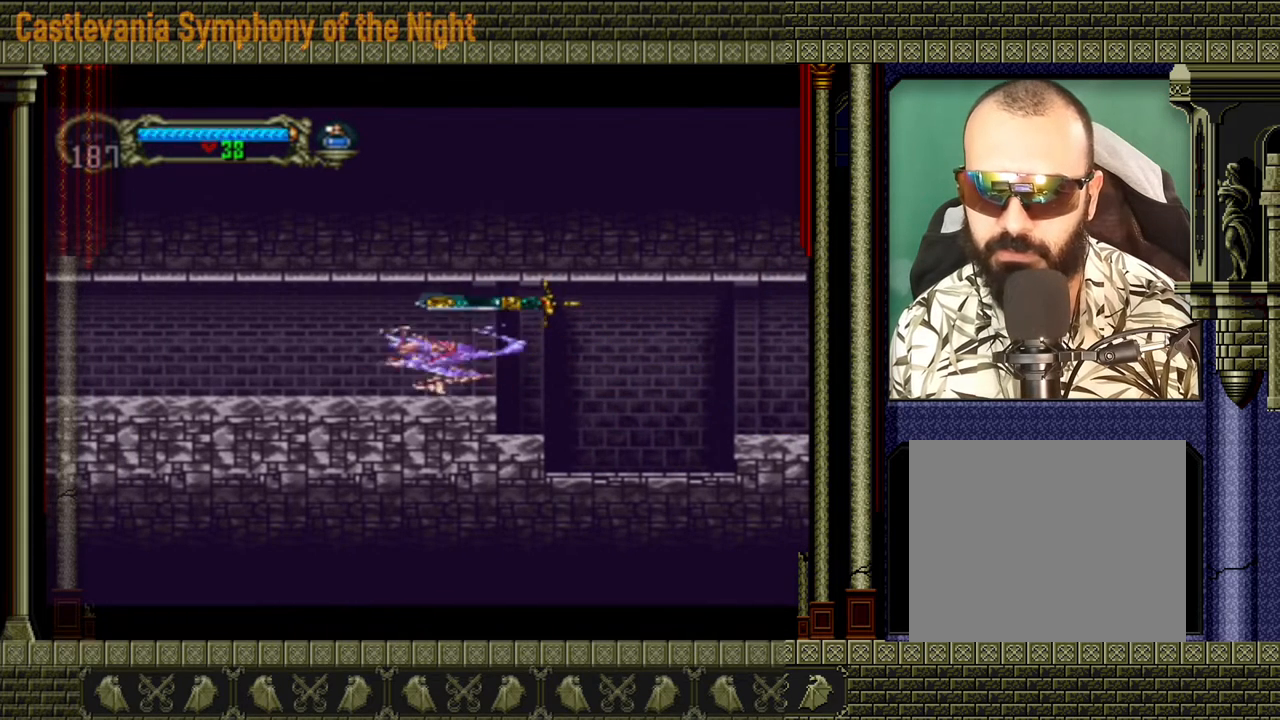
{"buttons": [], "left_stick": "center", "events": []}